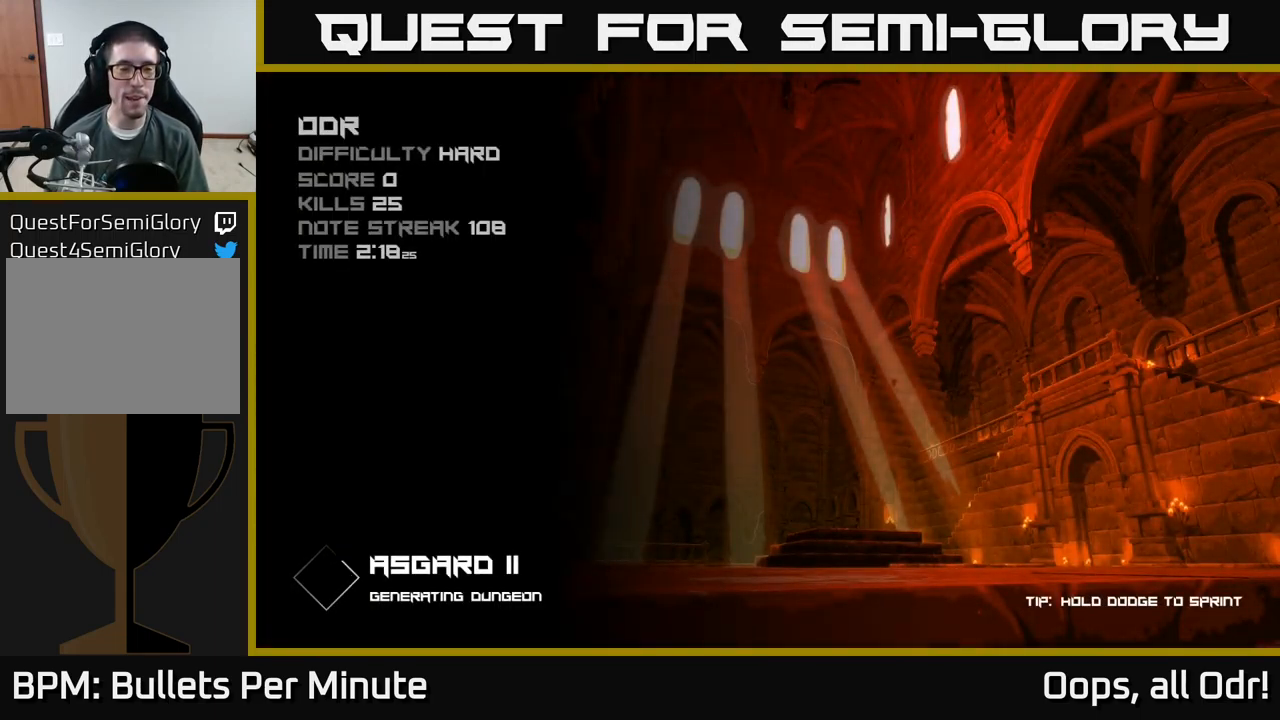
Gameplay with a controller (Xbox layout); each line is a JSON object with the inputs held at the frame after it. "events" lists button and stick changes between this image and that frame as [ms after this image, input, new state], when the widget could be followed in between. Not read: L1.
{"buttons": [], "left_stick": "up", "right_stick": "center", "events": [[134, "left_stick", "up"]]}
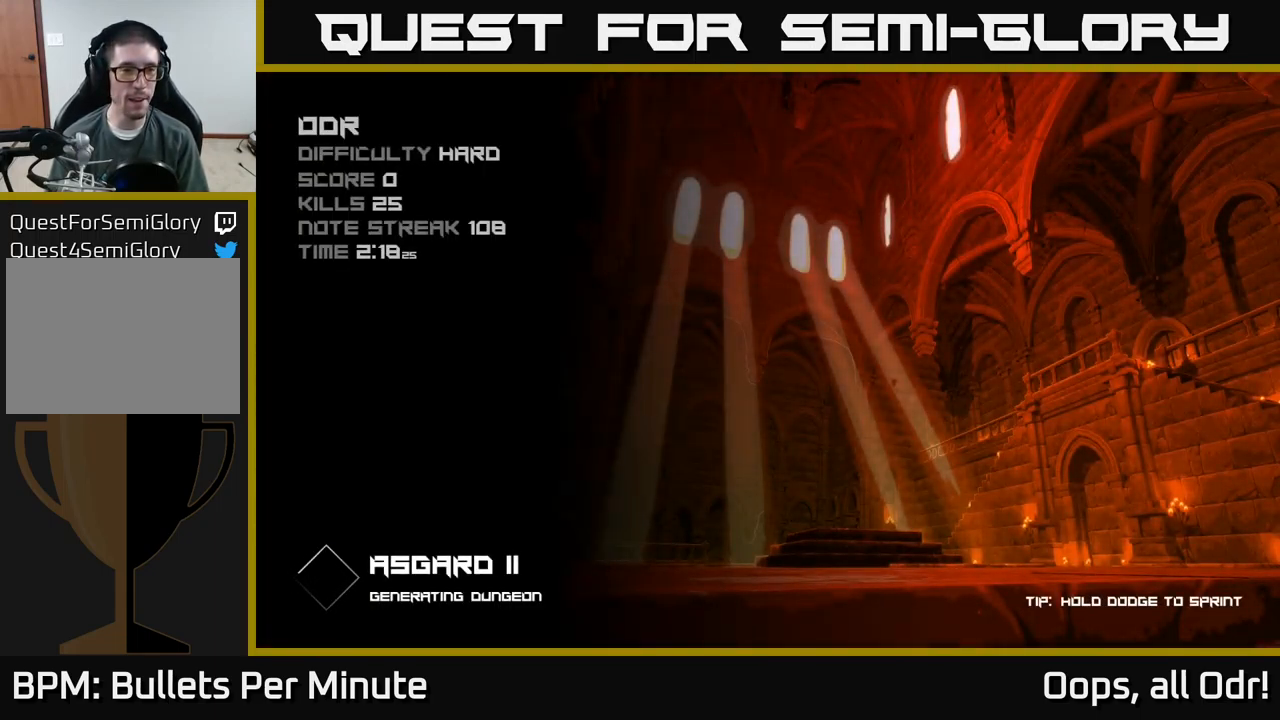
{"buttons": [], "left_stick": "up", "right_stick": "center", "events": []}
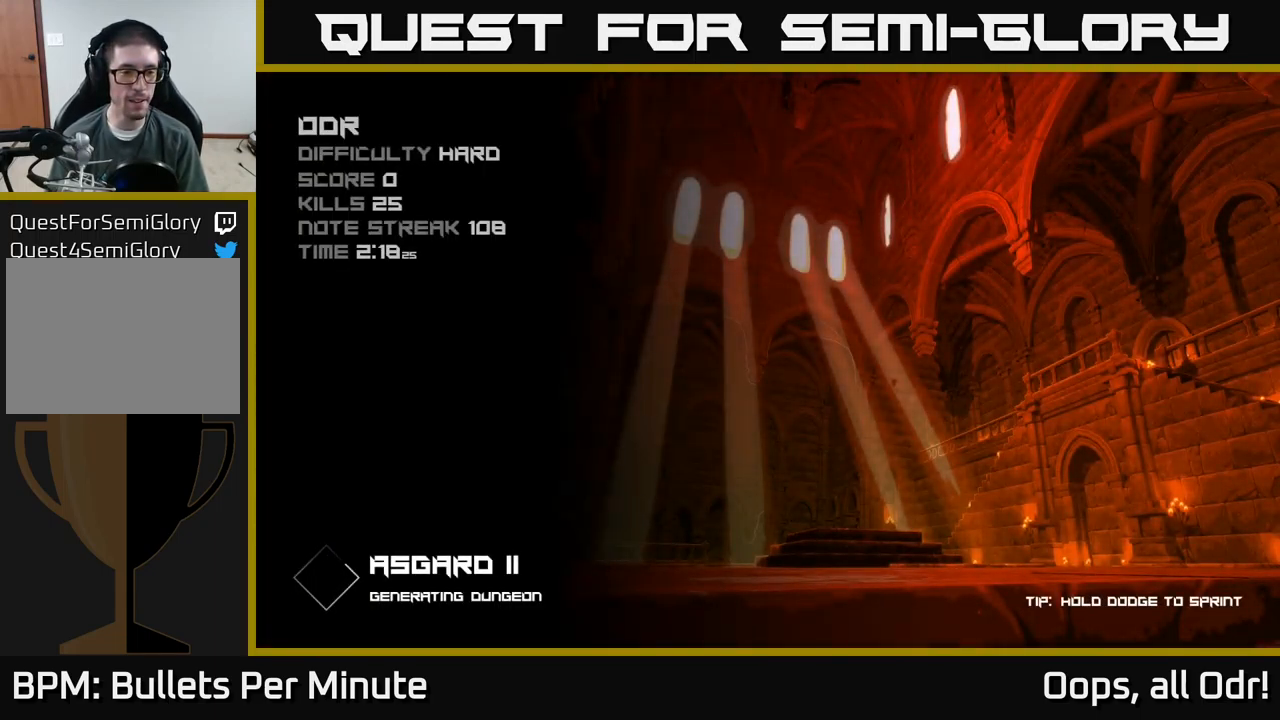
{"buttons": [], "left_stick": "up", "right_stick": "down", "events": [[17, "left_stick", "center"], [50, "A", "down"], [100, "A", "up"], [250, "left_stick", "up"], [400, "right_stick", "down"]]}
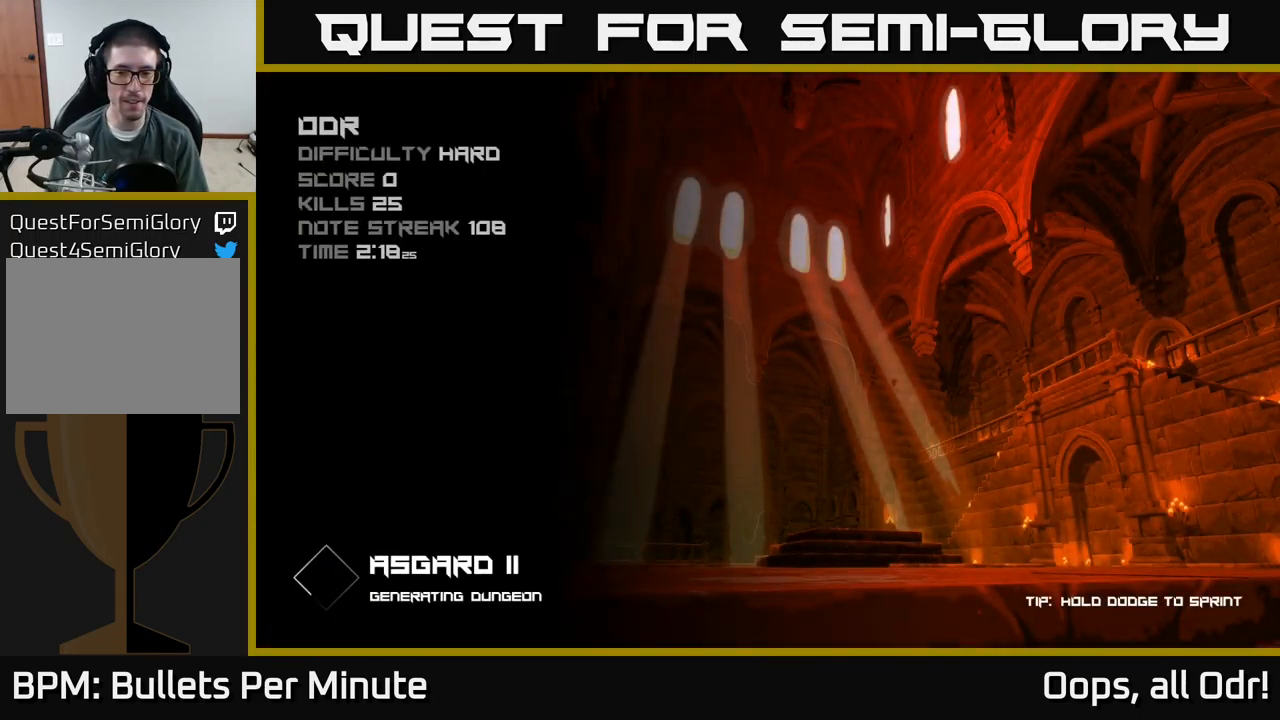
{"buttons": [], "left_stick": "up", "right_stick": "center", "events": [[34, "right_stick", "center"]]}
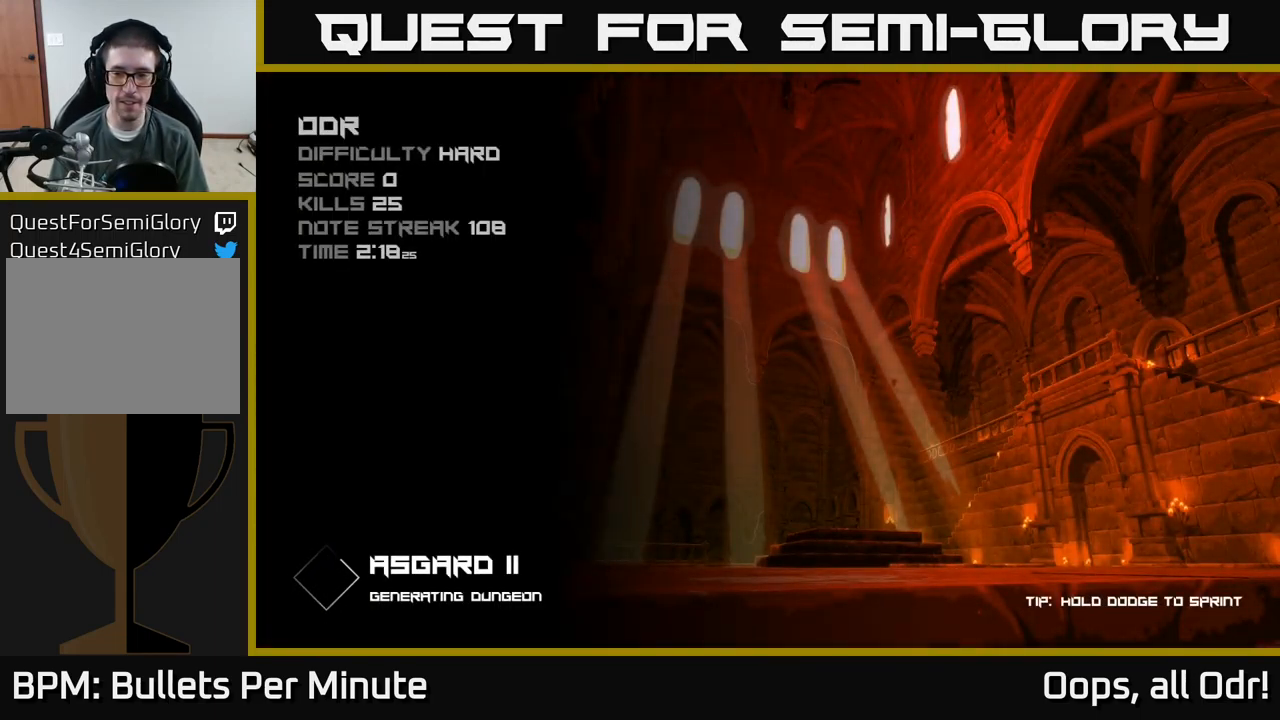
{"buttons": [], "left_stick": "up", "right_stick": "center", "events": []}
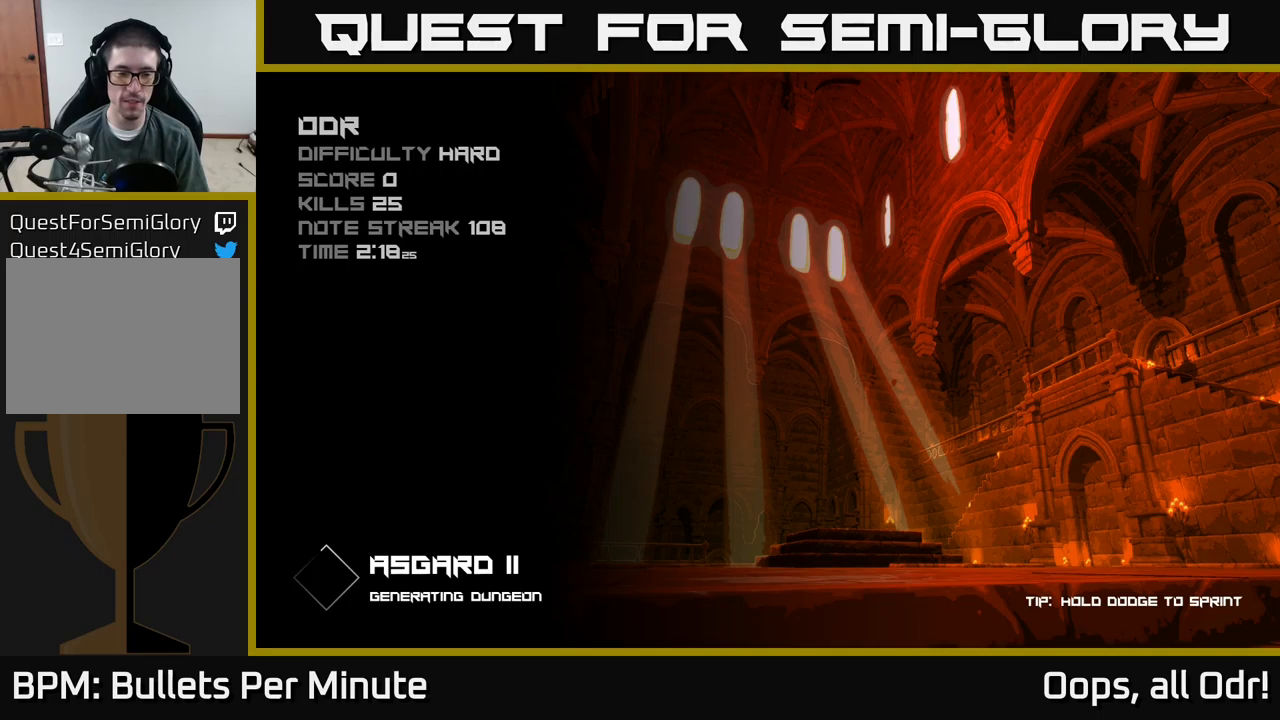
{"buttons": [], "left_stick": "up", "right_stick": "center", "events": []}
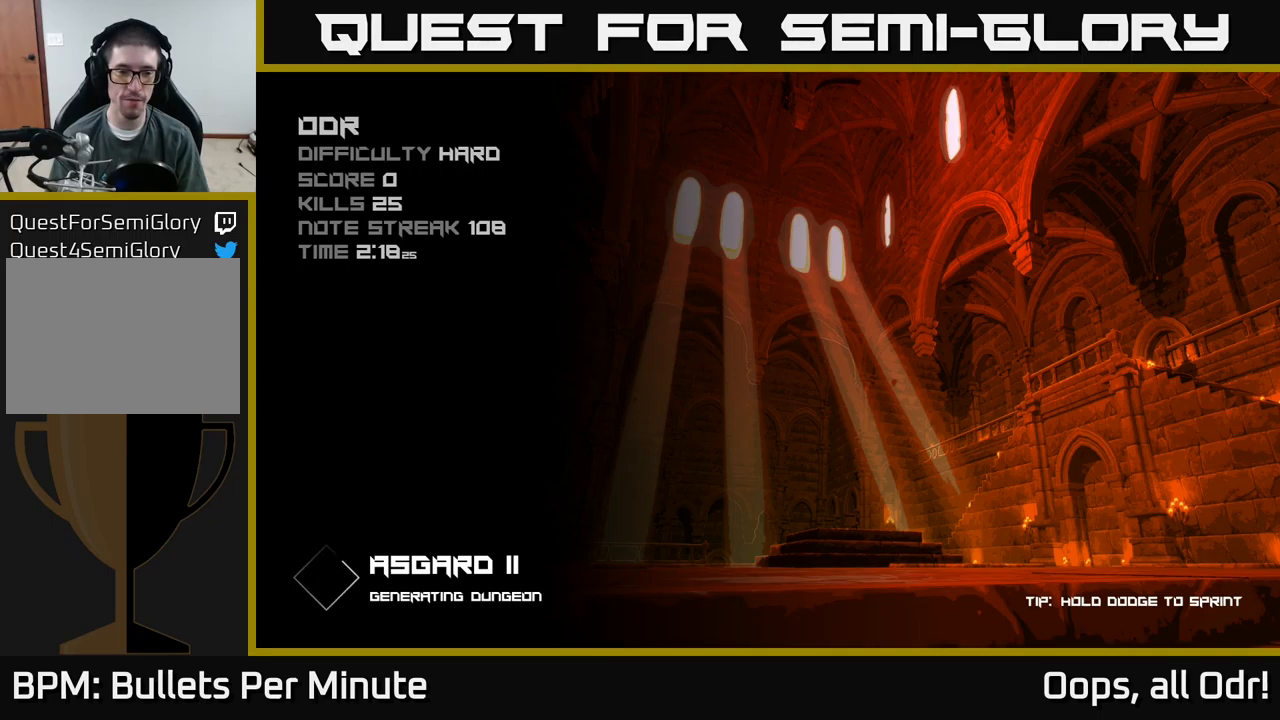
{"buttons": [], "left_stick": "up", "right_stick": "center", "events": []}
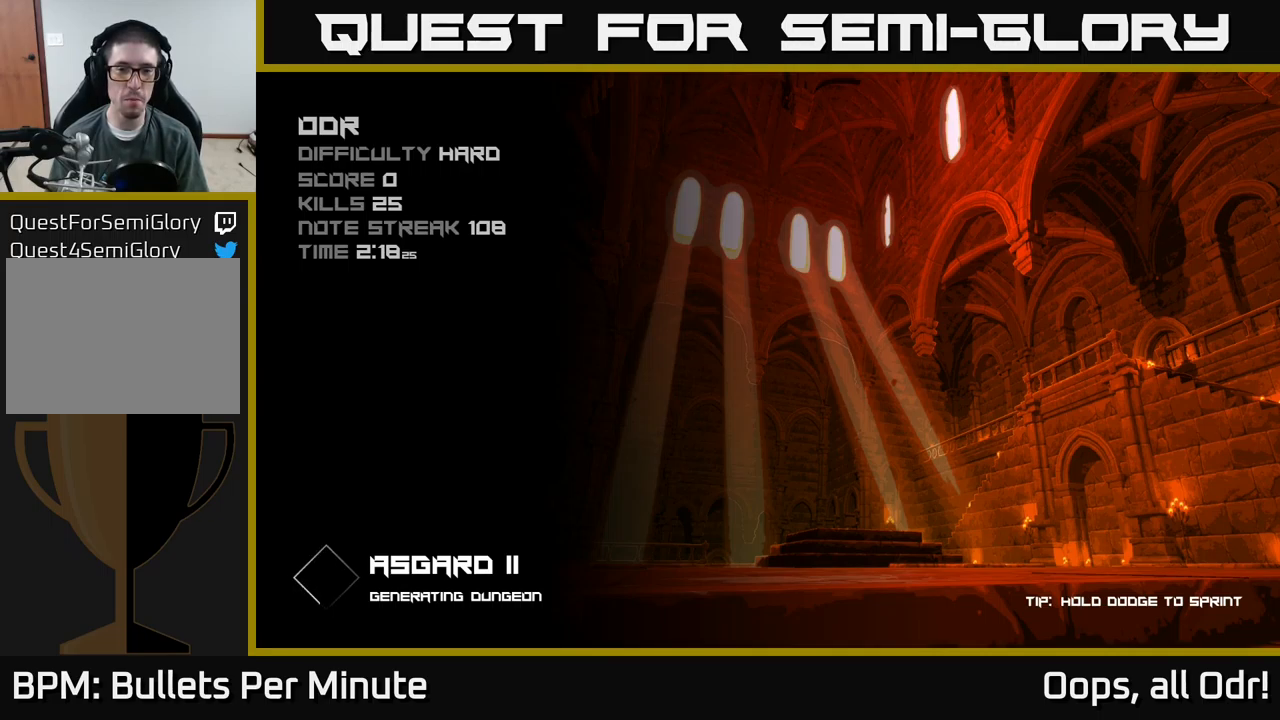
{"buttons": [], "left_stick": "up", "right_stick": "center", "events": [[67, "left_stick", "center"], [133, "left_stick", "down"], [250, "left_stick", "center"], [400, "left_stick", "up"]]}
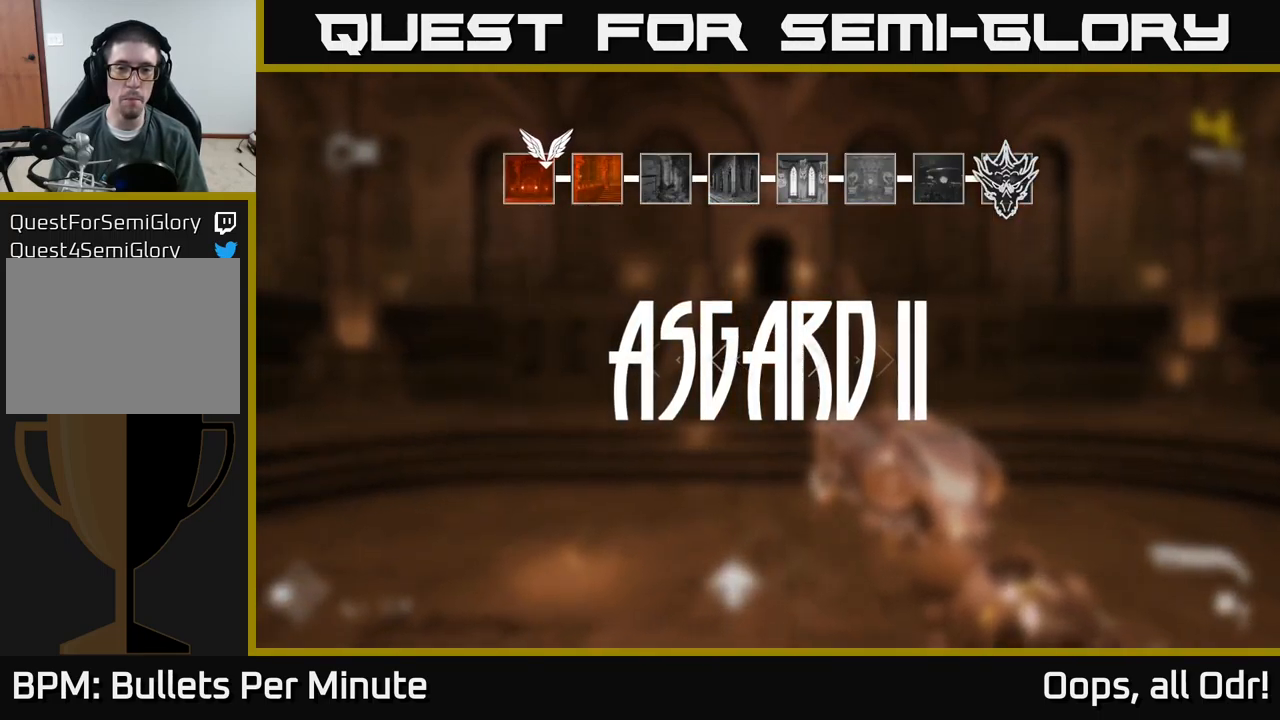
{"buttons": [], "left_stick": "up", "right_stick": "center", "events": []}
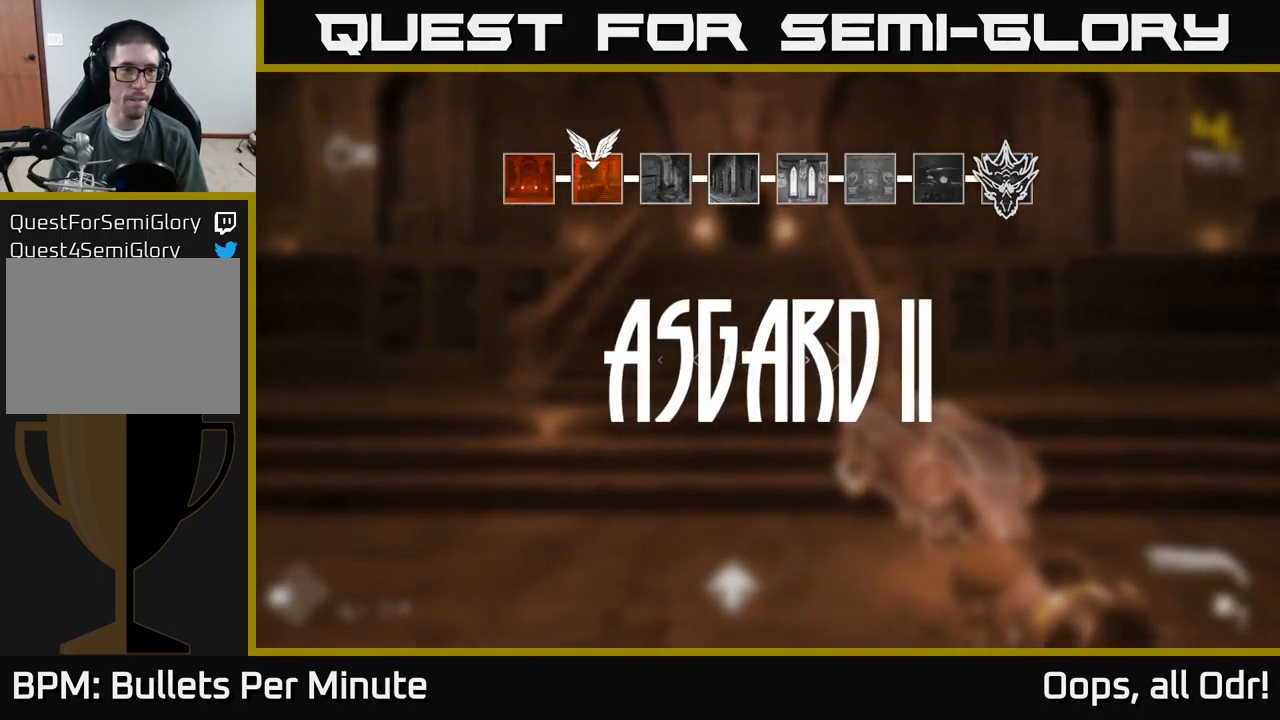
{"buttons": [], "left_stick": "up", "right_stick": "center", "events": []}
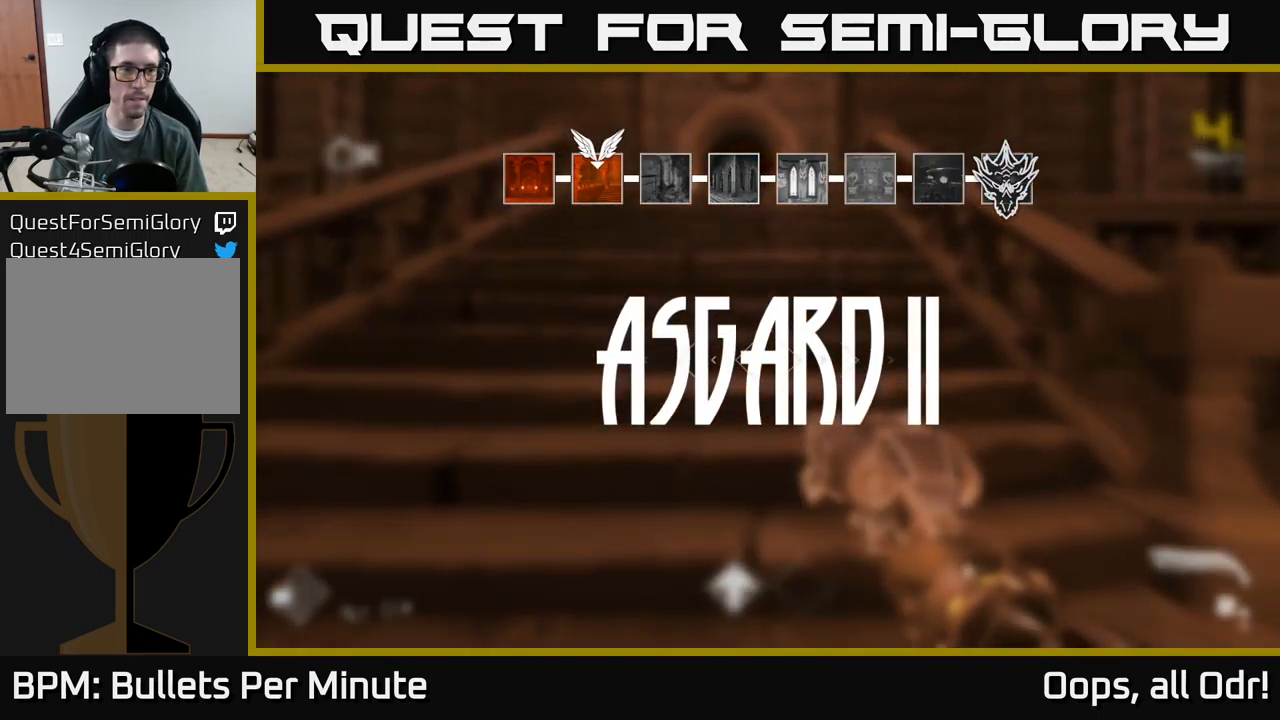
{"buttons": [], "left_stick": "up", "right_stick": "center", "events": [[150, "left_stick", "center"], [400, "left_stick", "up"]]}
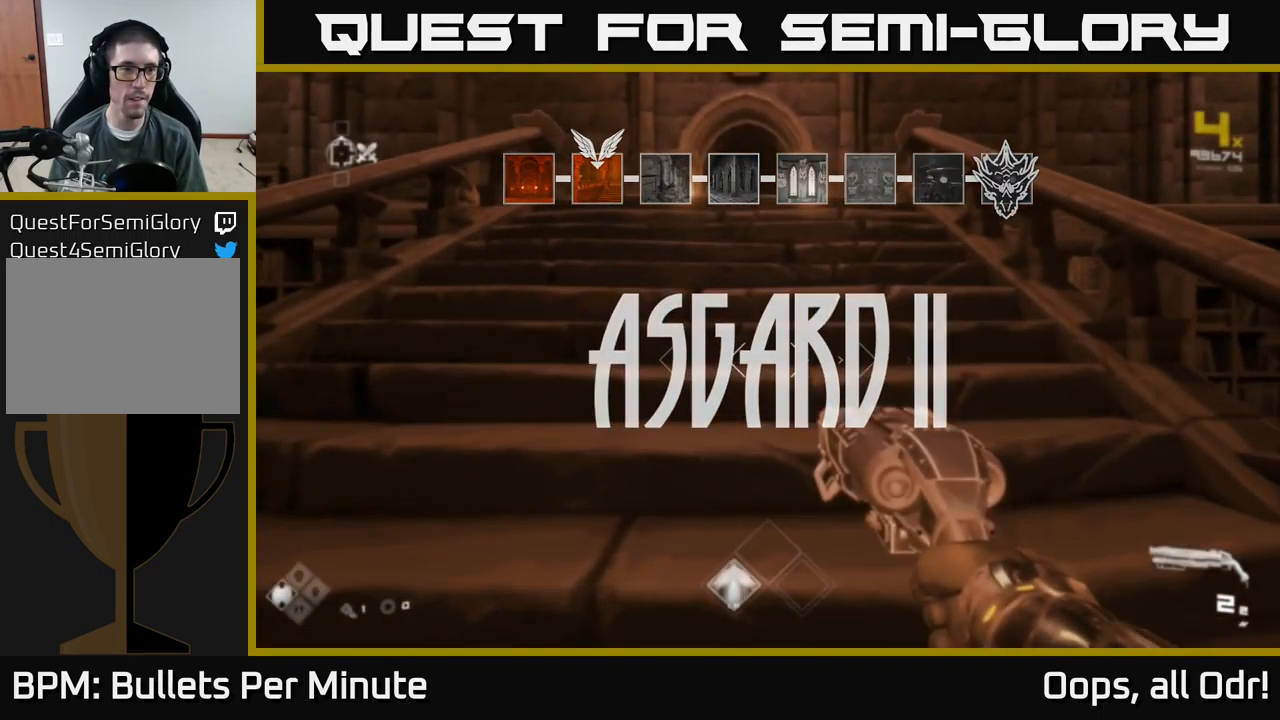
{"buttons": [], "left_stick": "up", "right_stick": "center", "events": []}
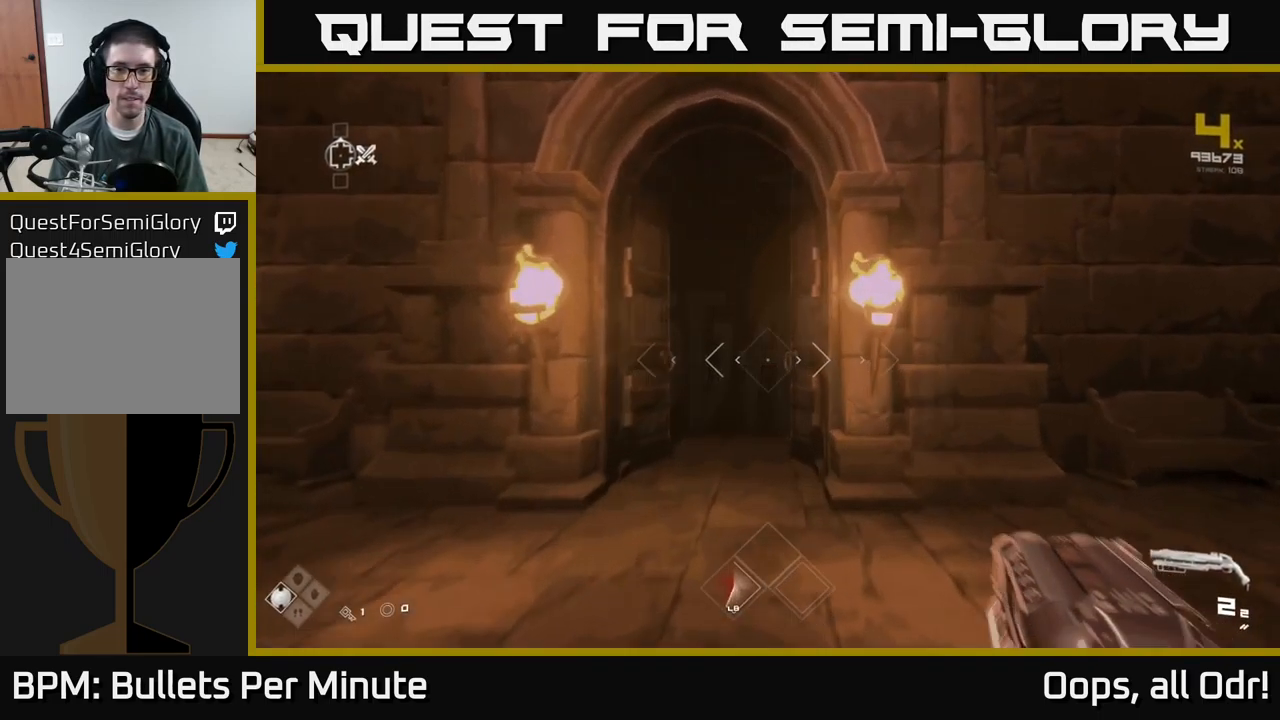
{"buttons": [], "left_stick": "up", "right_stick": "center", "events": []}
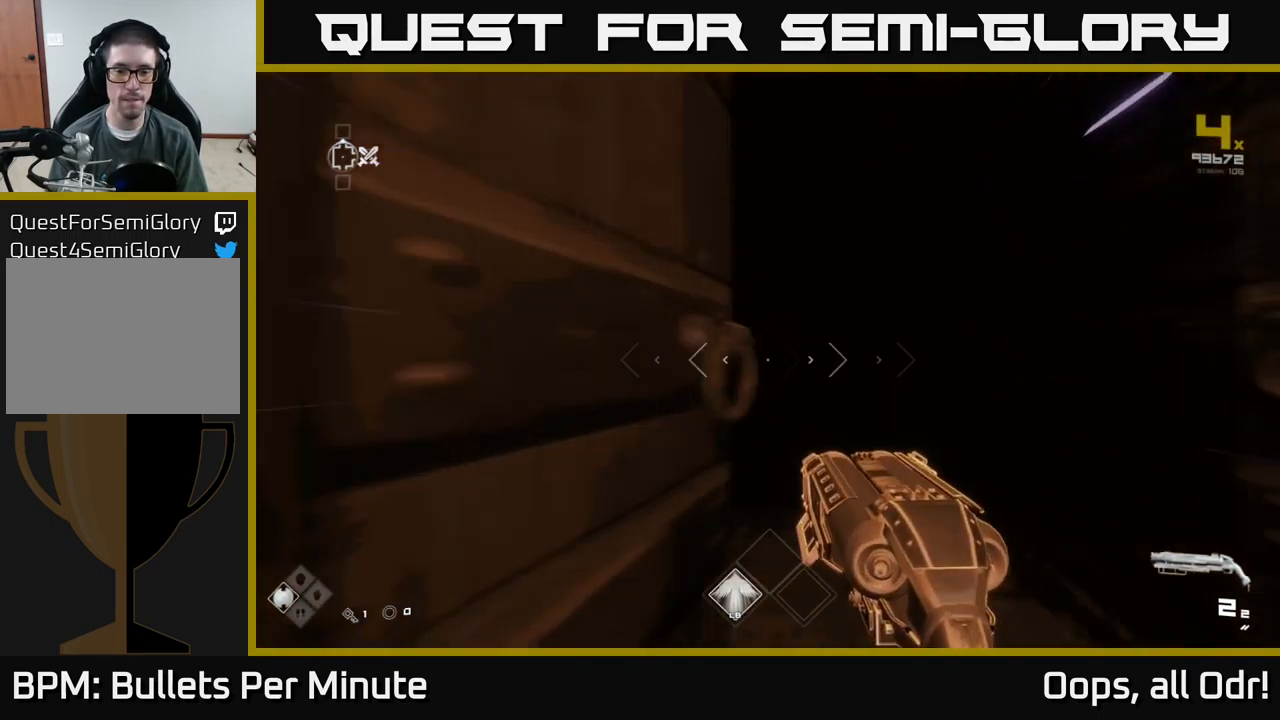
{"buttons": [], "left_stick": "up", "right_stick": "center", "events": []}
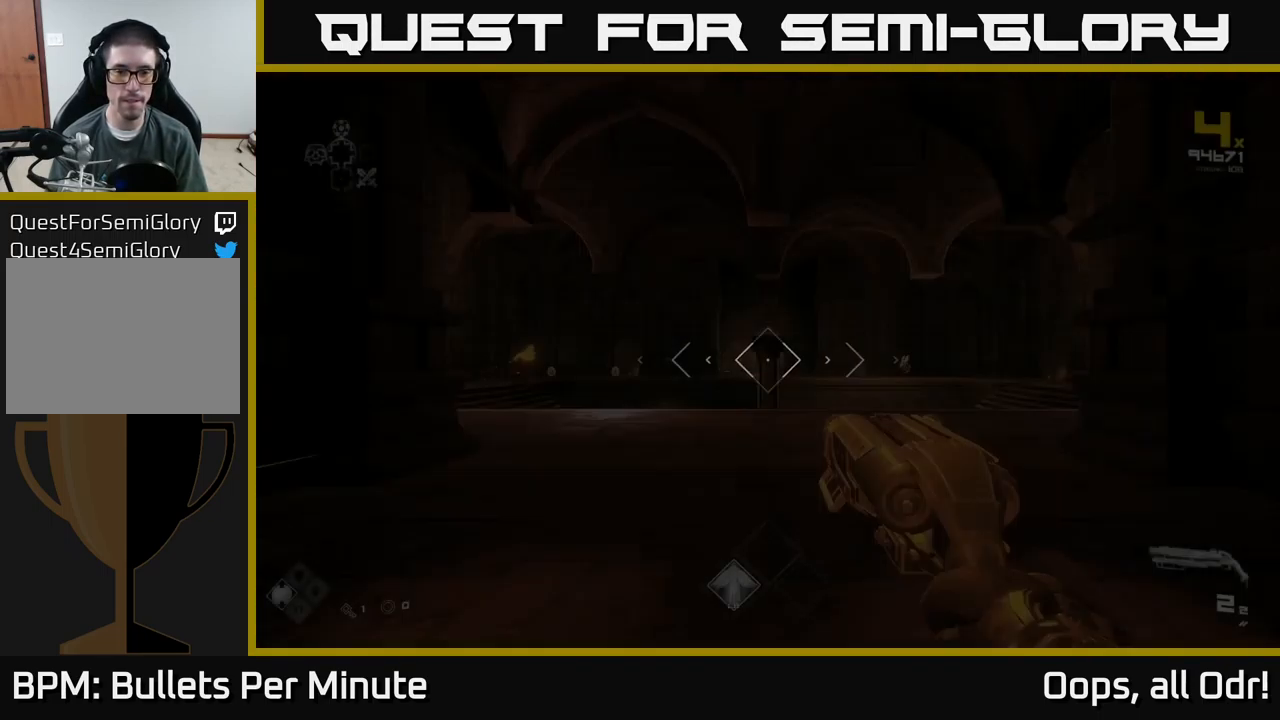
{"buttons": [], "left_stick": "up-right", "right_stick": "right", "events": [[466, "right_stick", "right"], [499, "left_stick", "up-right"]]}
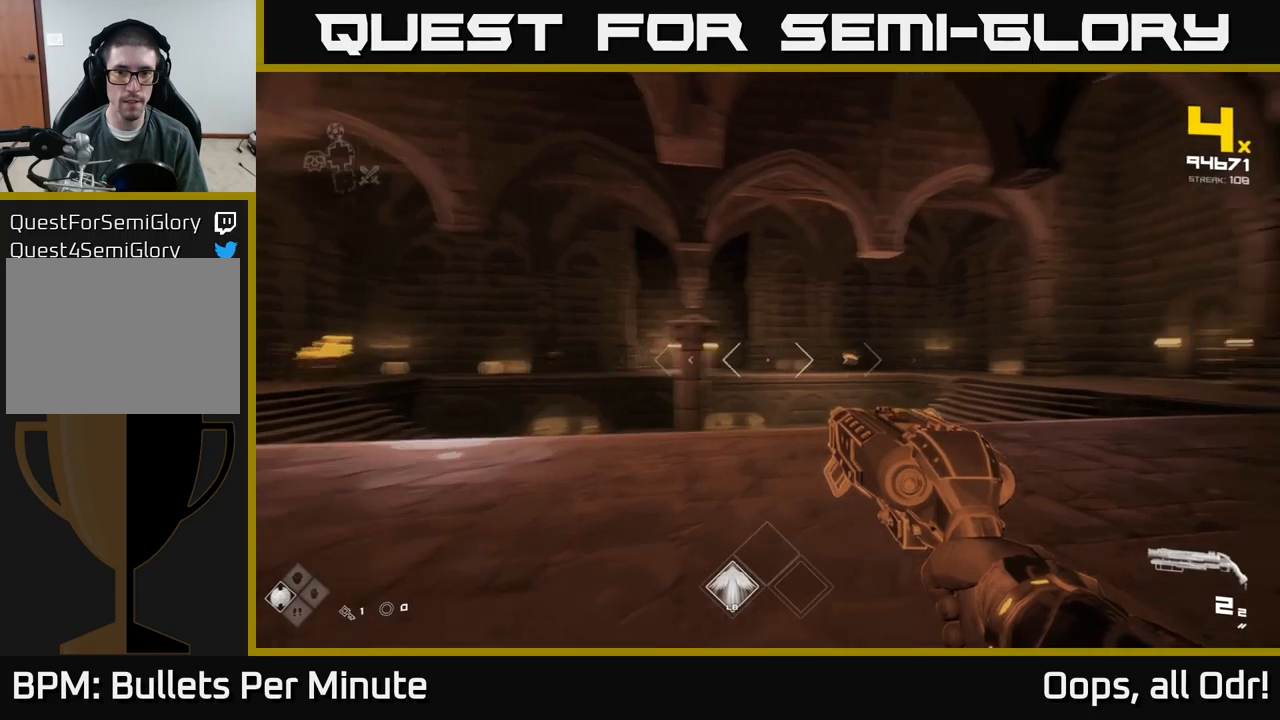
{"buttons": [], "left_stick": "up", "right_stick": "center", "events": [[100, "right_stick", "center"], [167, "left_stick", "up"]]}
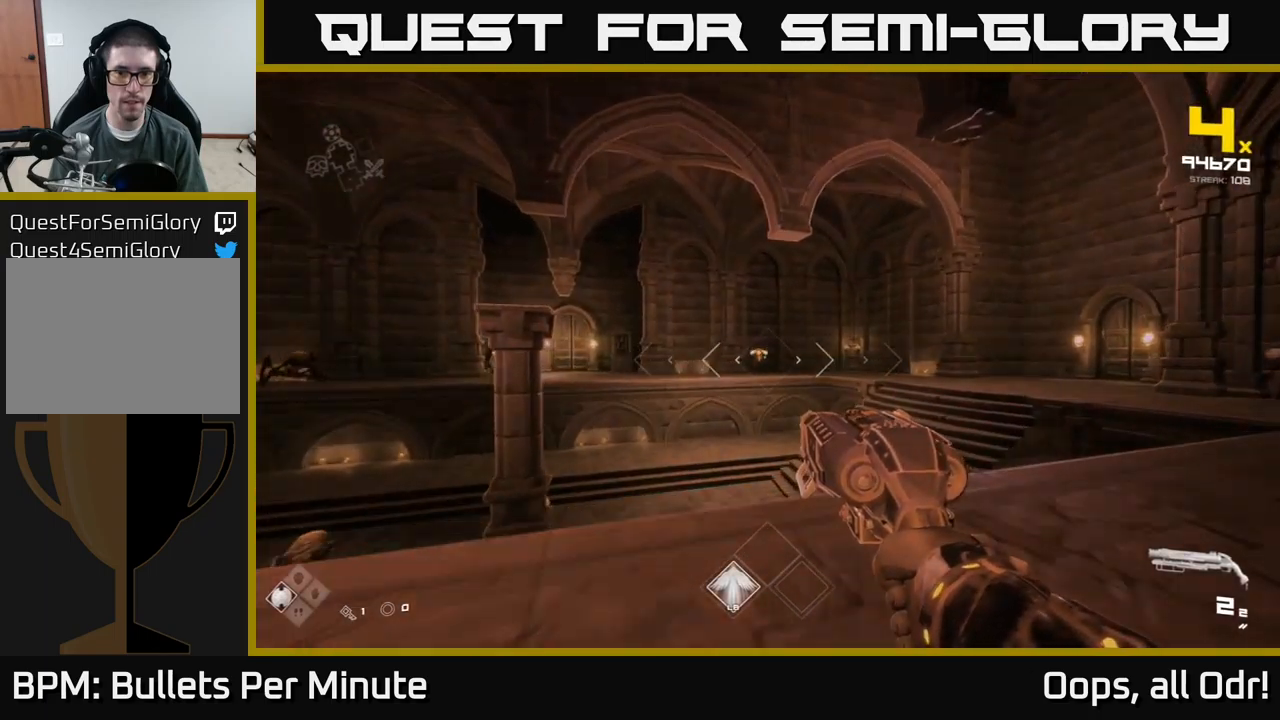
{"buttons": [], "left_stick": "up", "right_stick": "center", "events": [[283, "A", "down"], [367, "A", "up"]]}
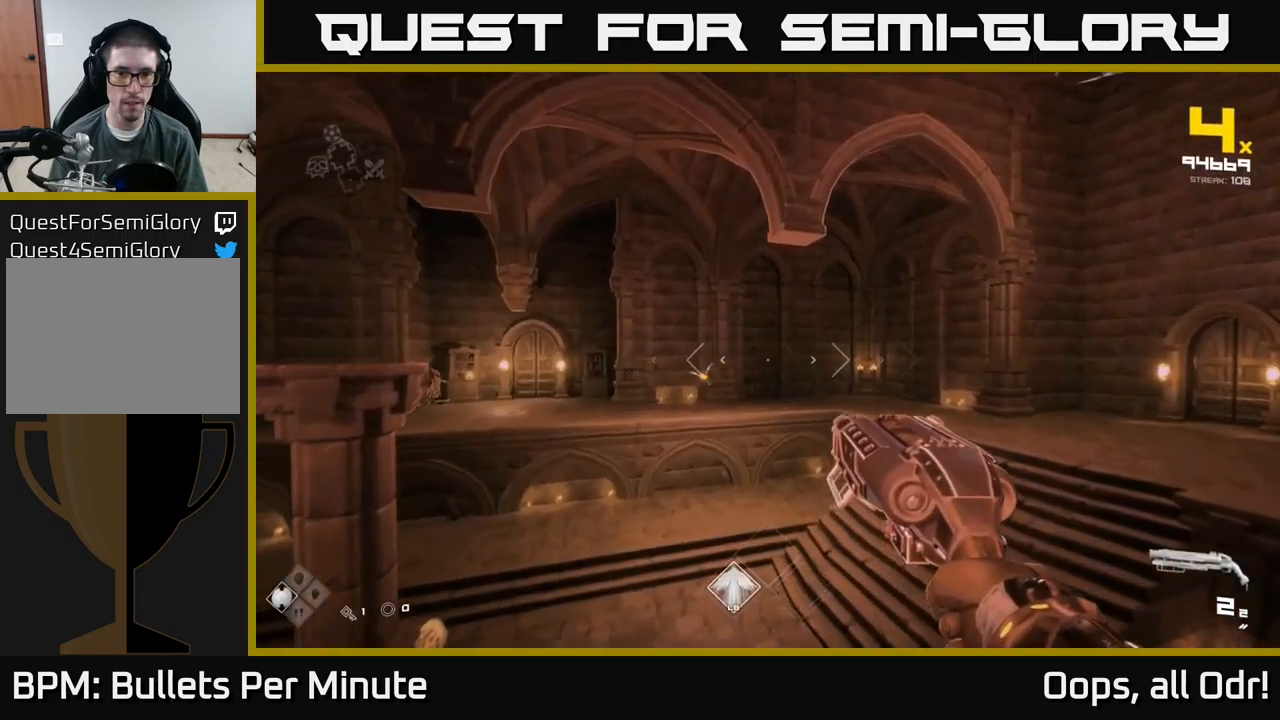
{"buttons": [], "left_stick": "up-right", "right_stick": "center", "events": [[33, "right_stick", "down"], [133, "right_stick", "left"], [267, "R2", "down"], [350, "right_stick", "center"], [367, "left_stick", "up-right"], [383, "R2", "up"]]}
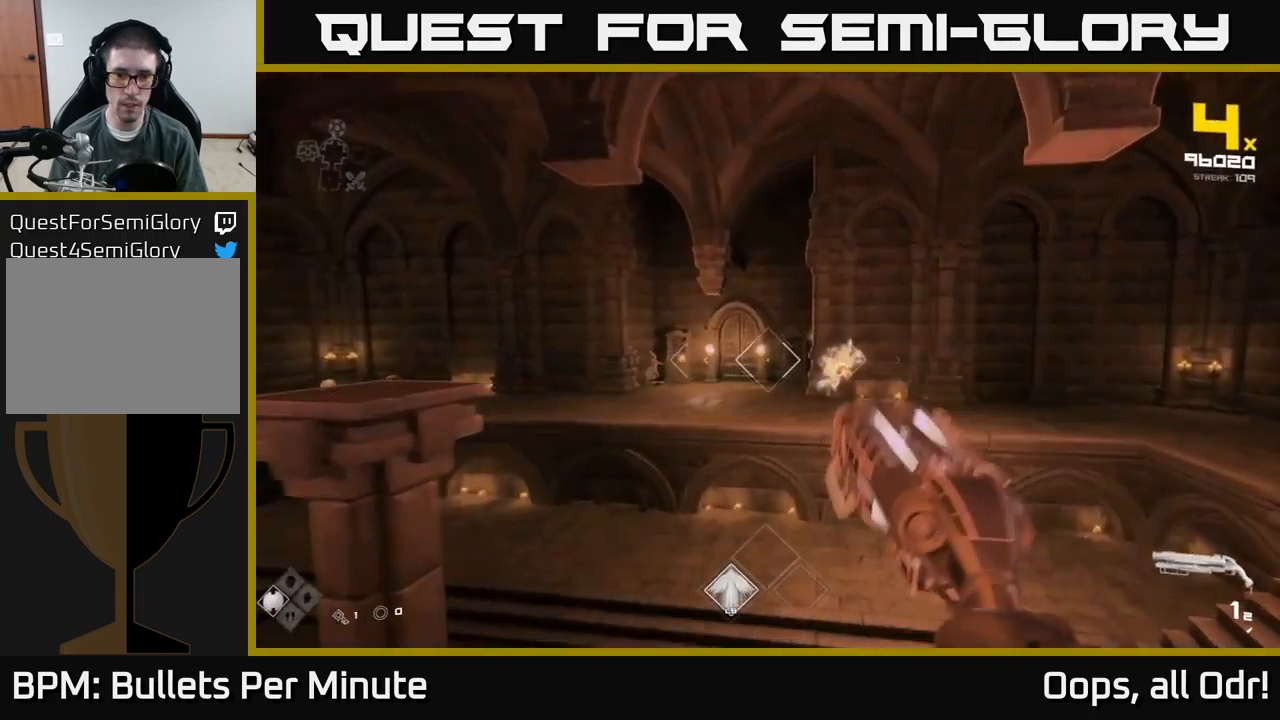
{"buttons": [], "left_stick": "right", "right_stick": "center", "events": [[83, "R2", "down"], [83, "right_stick", "left"], [133, "R2", "up"], [133, "right_stick", "center"], [217, "left_stick", "right"], [333, "right_stick", "up-right"], [400, "R1", "down"], [433, "right_stick", "center"], [500, "R1", "up"]]}
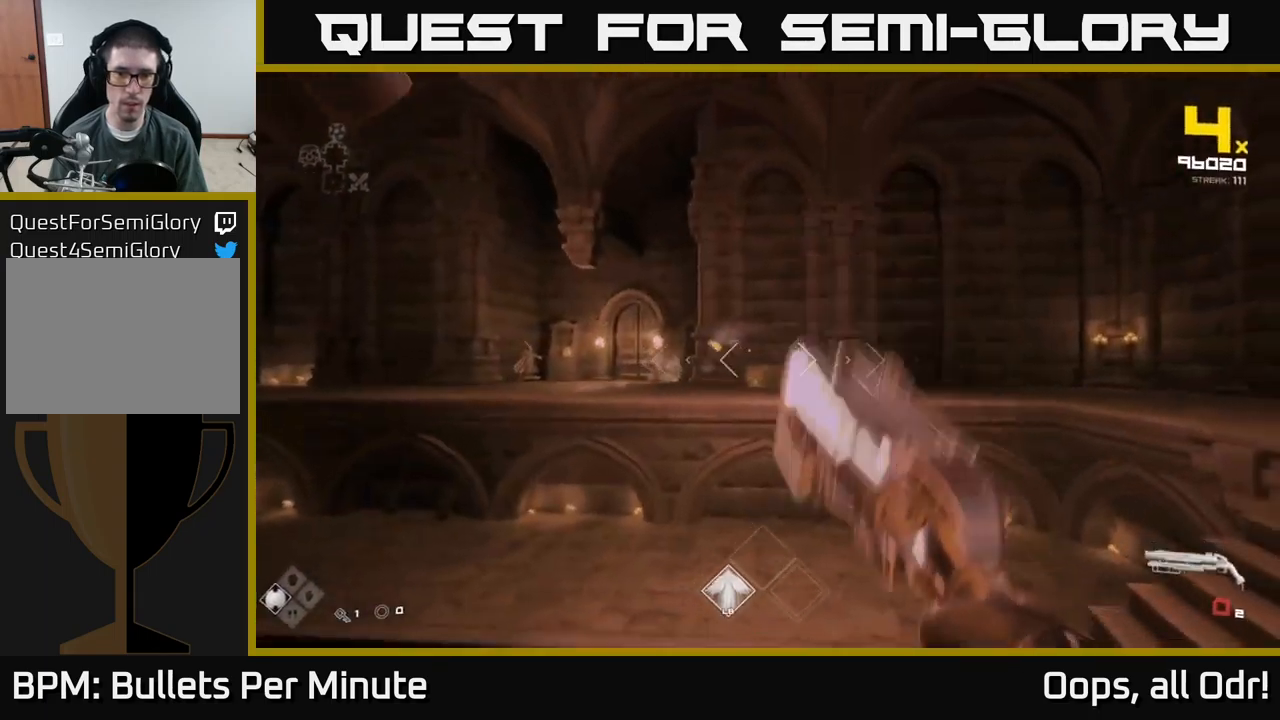
{"buttons": ["A"], "left_stick": "up-right", "right_stick": "center", "events": [[183, "right_stick", "left"], [217, "R1", "down"], [333, "R1", "up"], [333, "right_stick", "center"], [350, "left_stick", "up-right"], [500, "A", "down"]]}
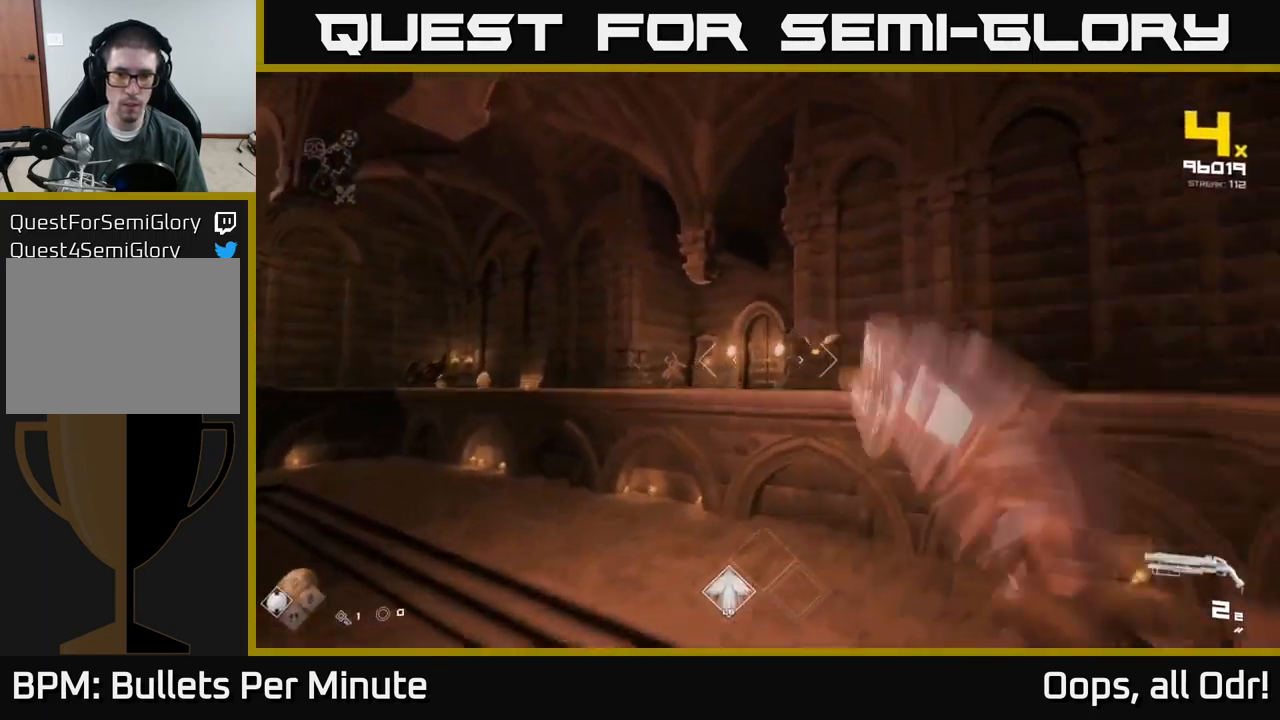
{"buttons": ["R2"], "left_stick": "right", "right_stick": "center", "events": [[83, "A", "up"], [200, "right_stick", "down"], [267, "right_stick", "center"], [317, "left_stick", "right"], [433, "R2", "down"]]}
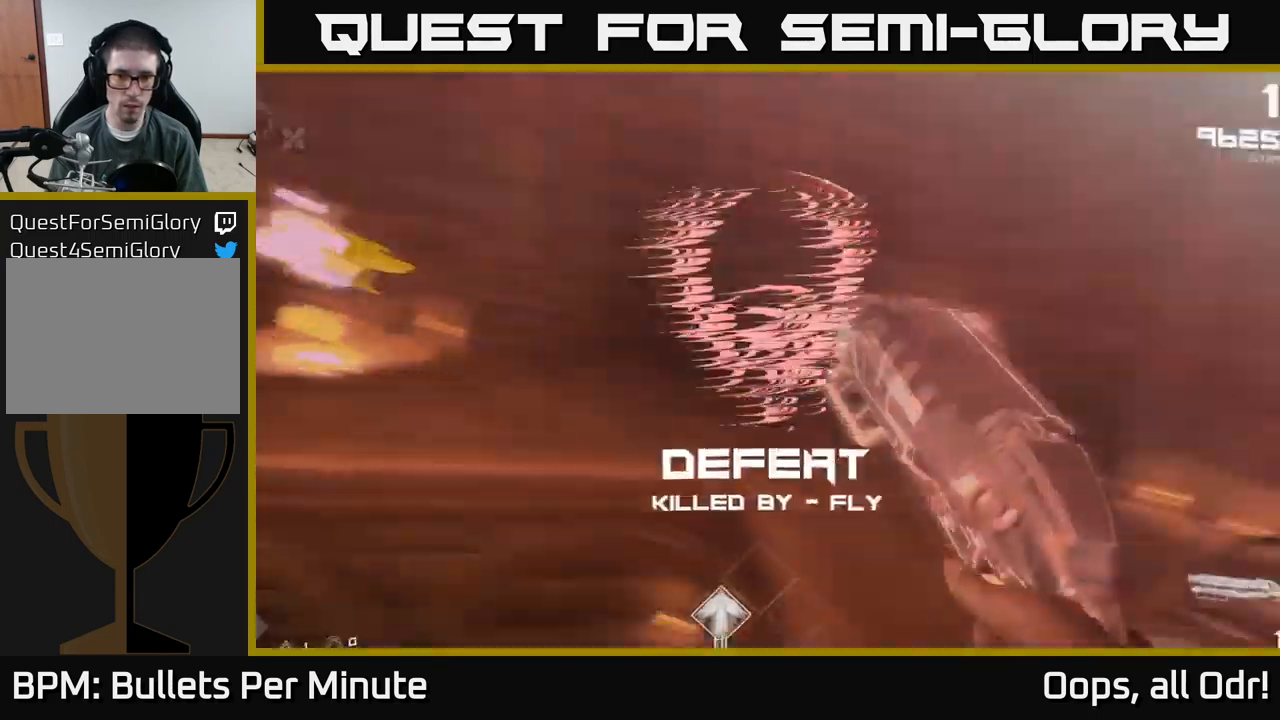
{"buttons": ["R1"], "left_stick": "center", "right_stick": "center", "events": [[33, "R2", "up"], [83, "right_stick", "down-left"], [250, "right_stick", "center"], [433, "R1", "down"], [467, "left_stick", "center"]]}
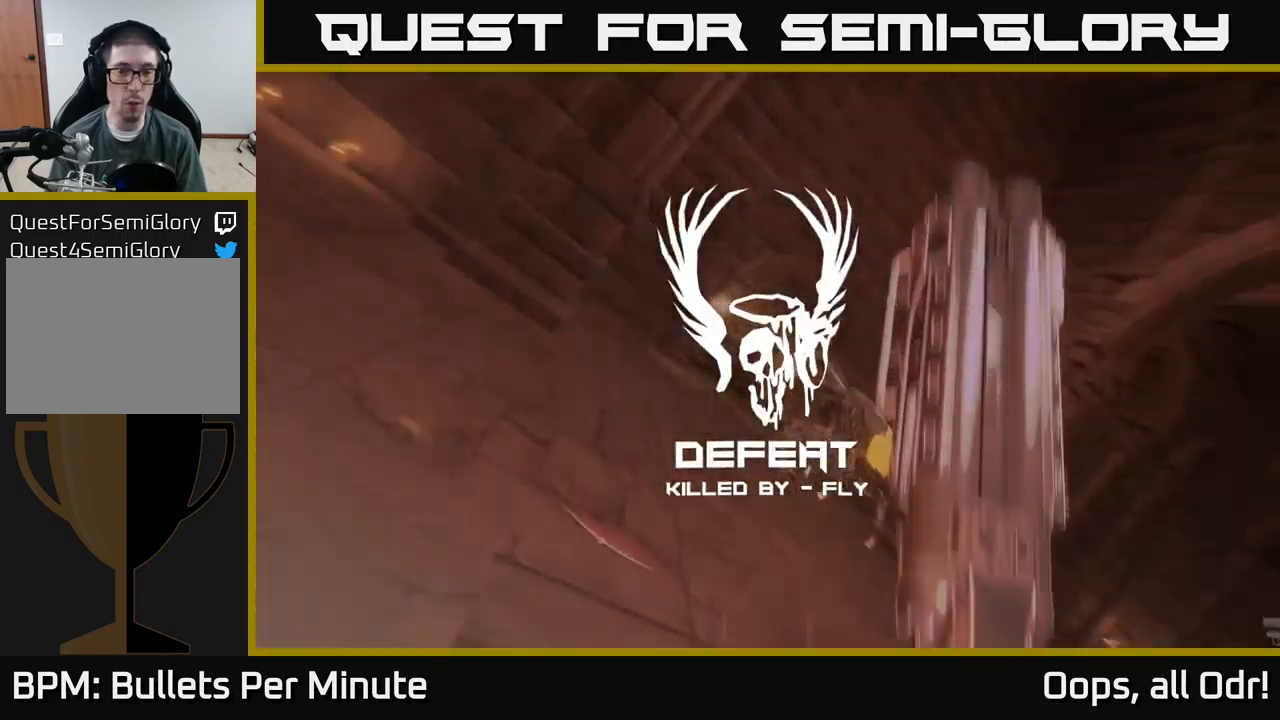
{"buttons": [], "left_stick": "center", "right_stick": "center", "events": [[17, "R1", "up"]]}
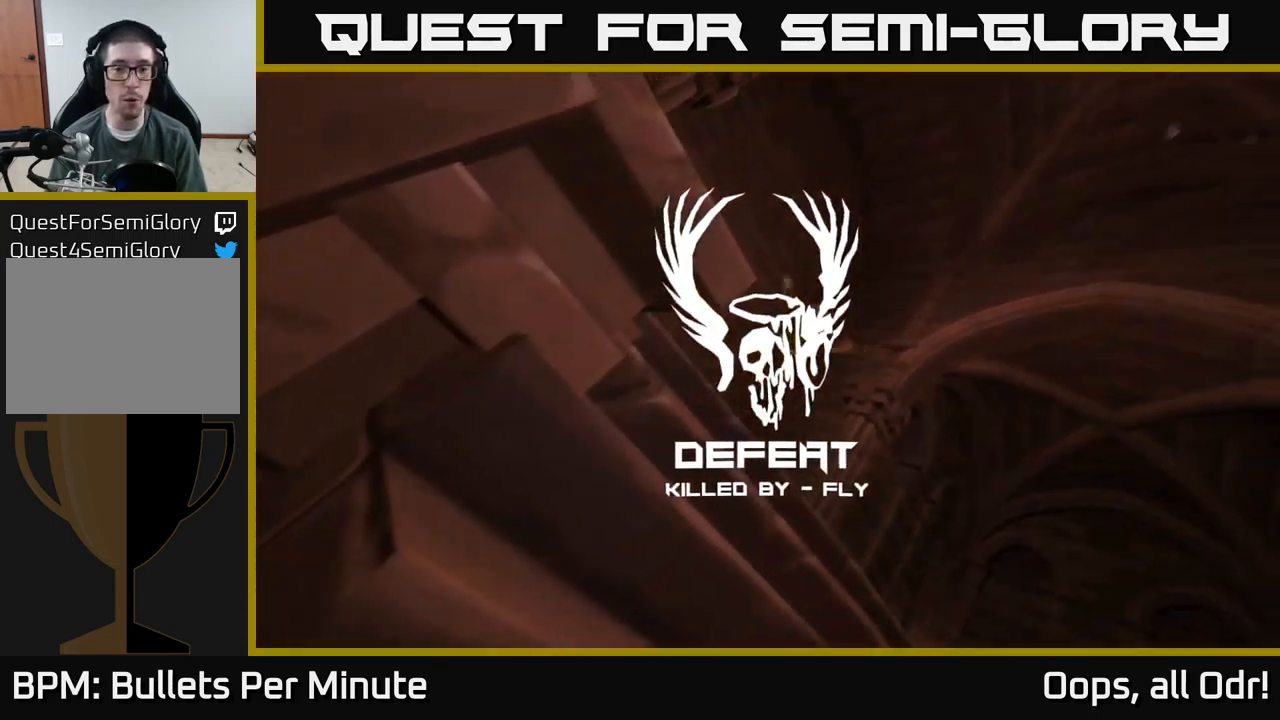
{"buttons": [], "left_stick": "center", "right_stick": "center", "events": []}
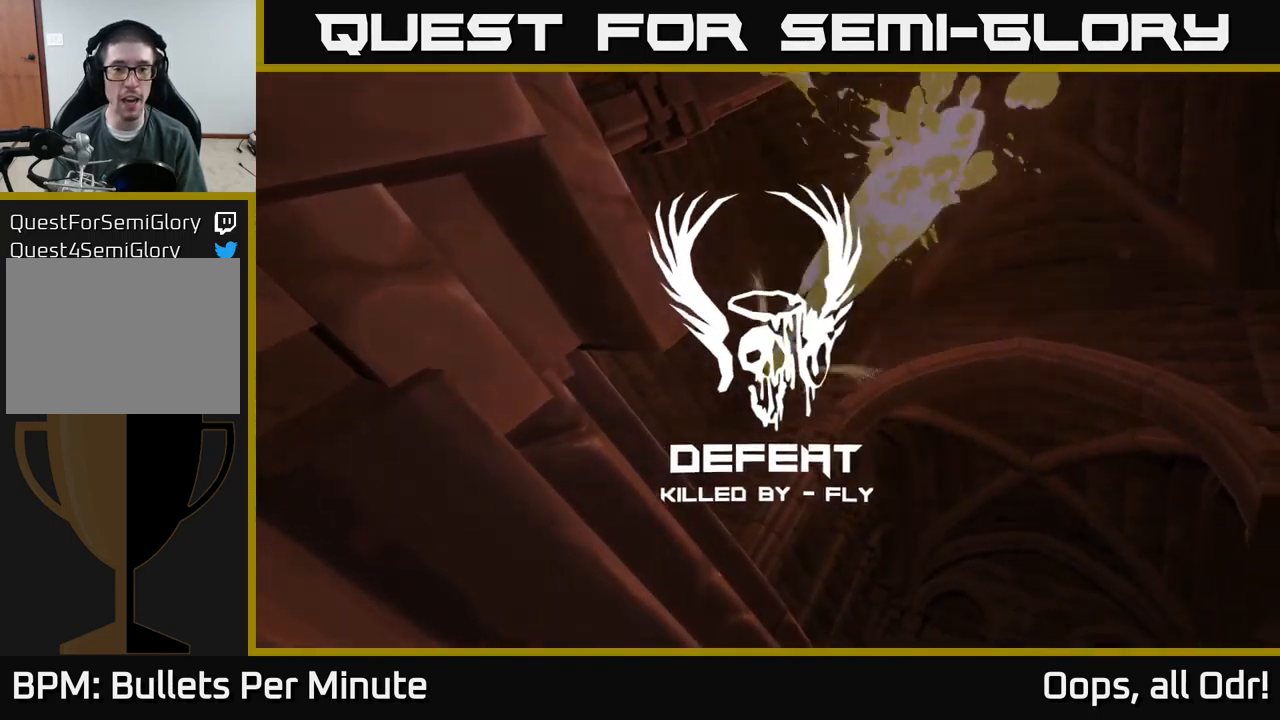
{"buttons": [], "left_stick": "center", "right_stick": "center", "events": []}
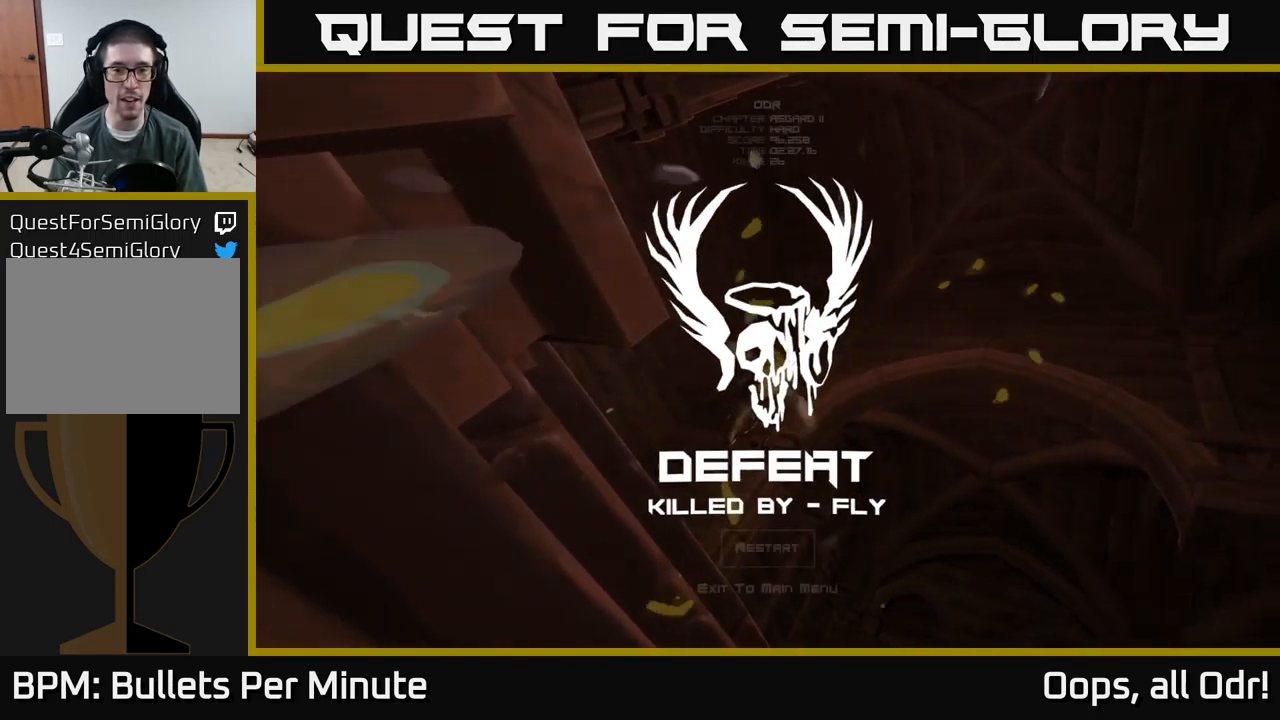
{"buttons": [], "left_stick": "center", "right_stick": "center", "events": []}
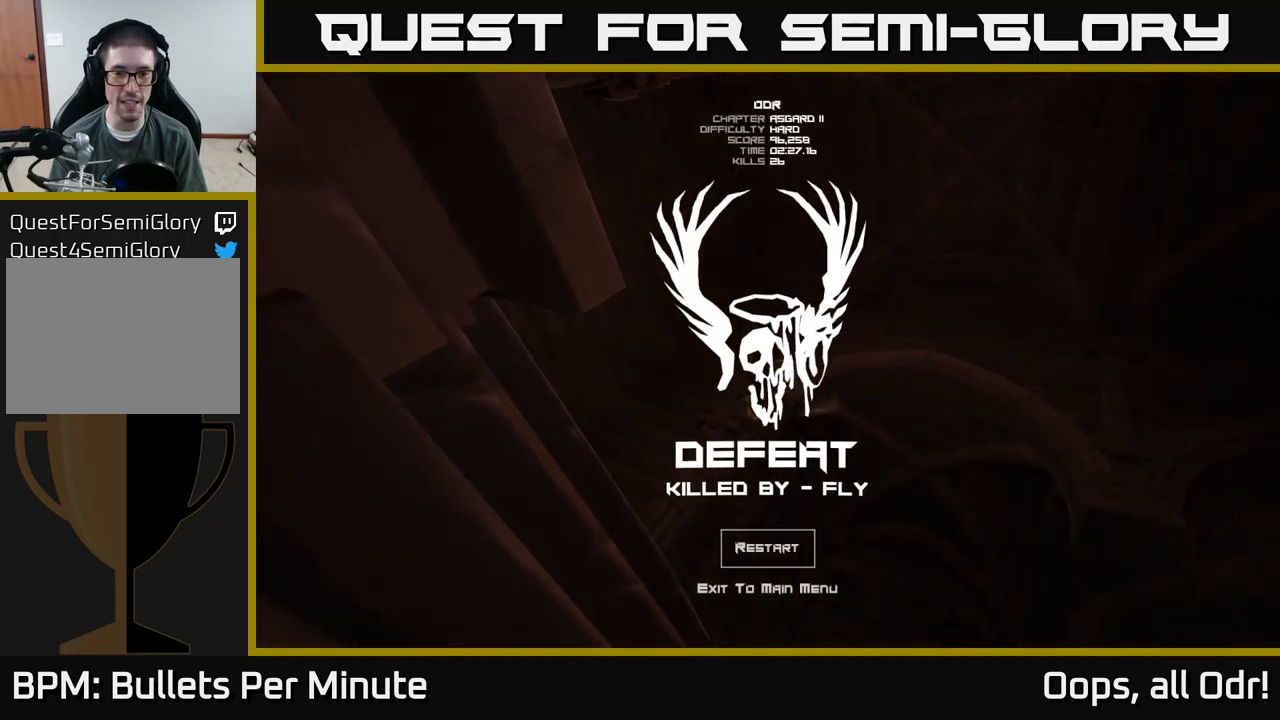
{"buttons": [], "left_stick": "center", "right_stick": "center", "events": []}
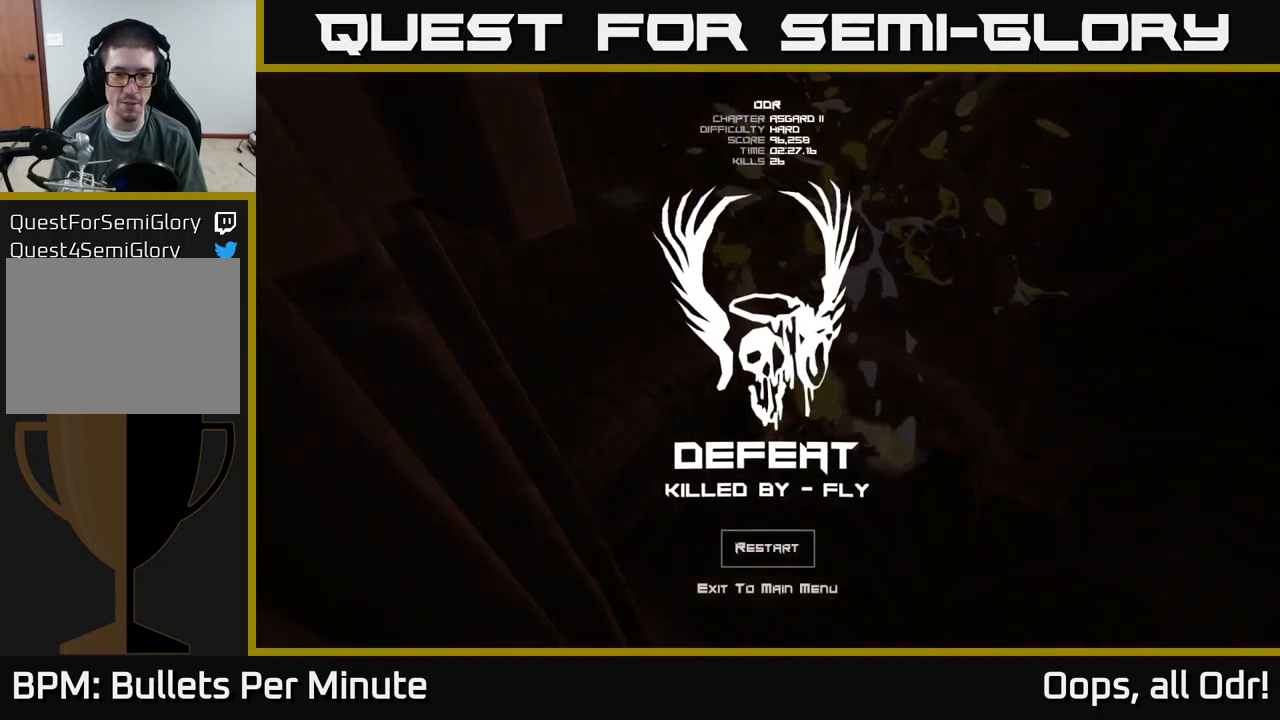
{"buttons": [], "left_stick": "center", "right_stick": "center", "events": []}
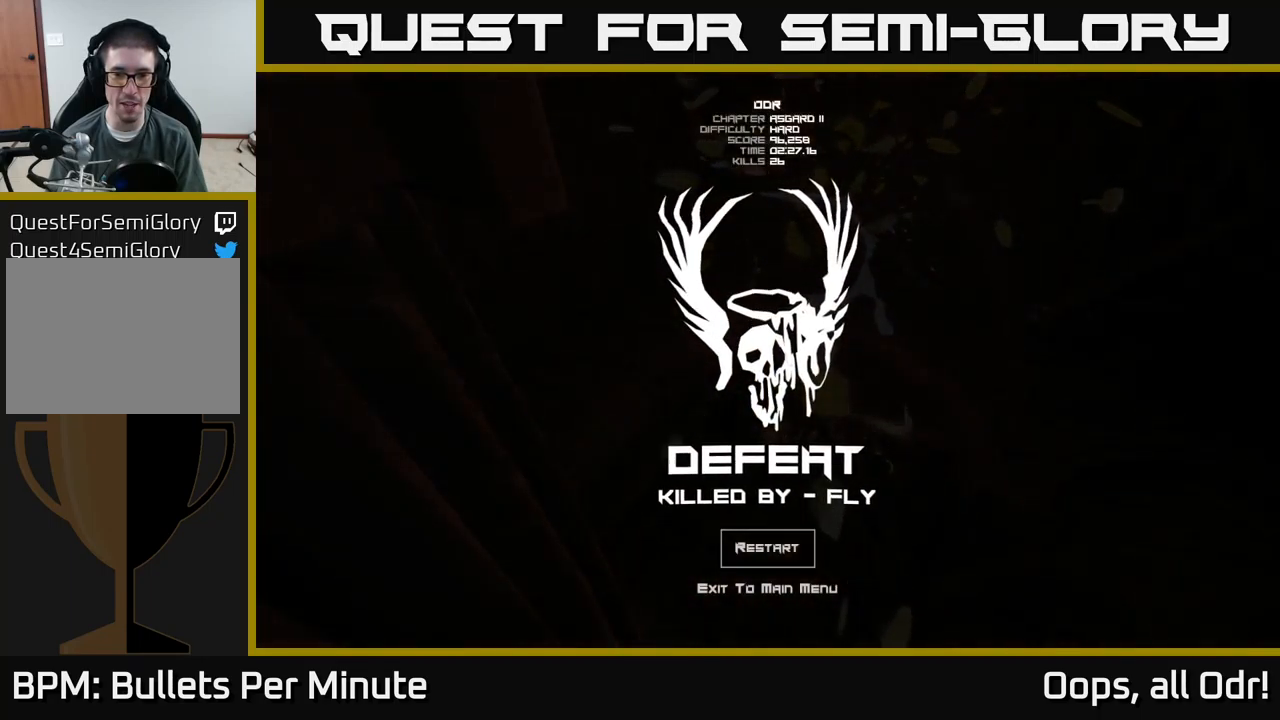
{"buttons": [], "left_stick": "center", "right_stick": "center", "events": []}
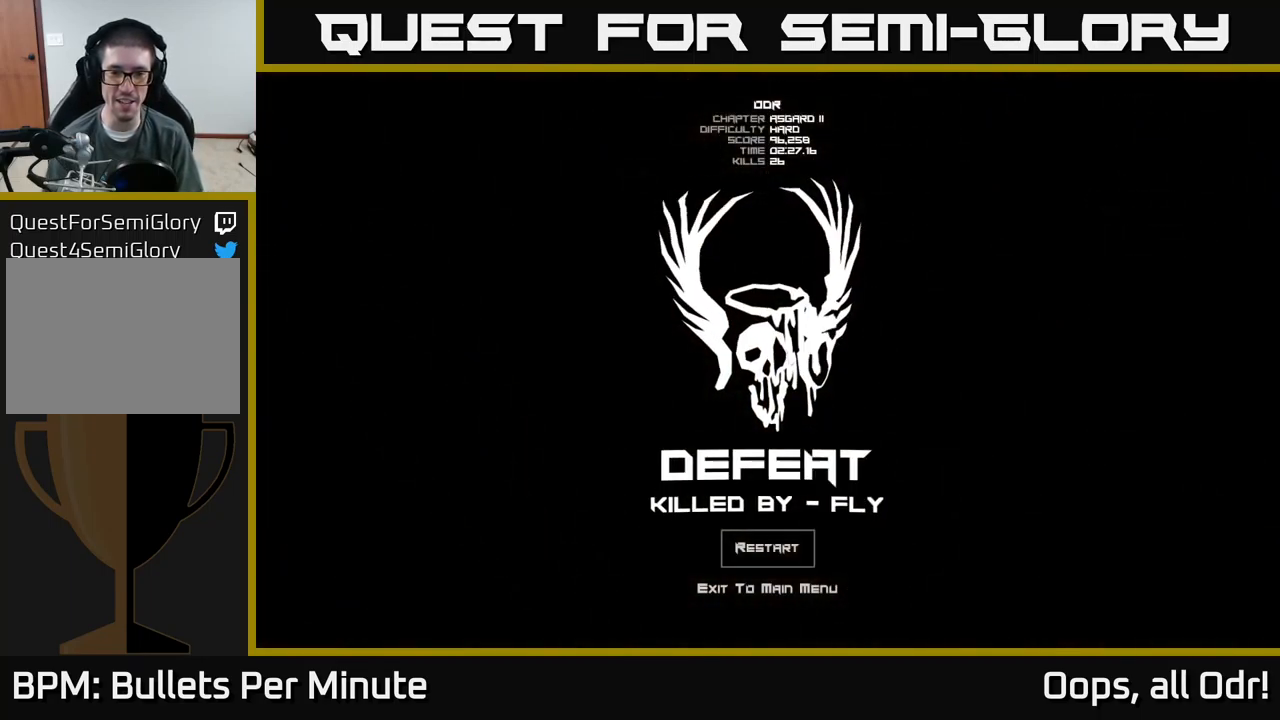
{"buttons": [], "left_stick": "center", "right_stick": "center", "events": [[200, "A", "down"], [267, "A", "up"]]}